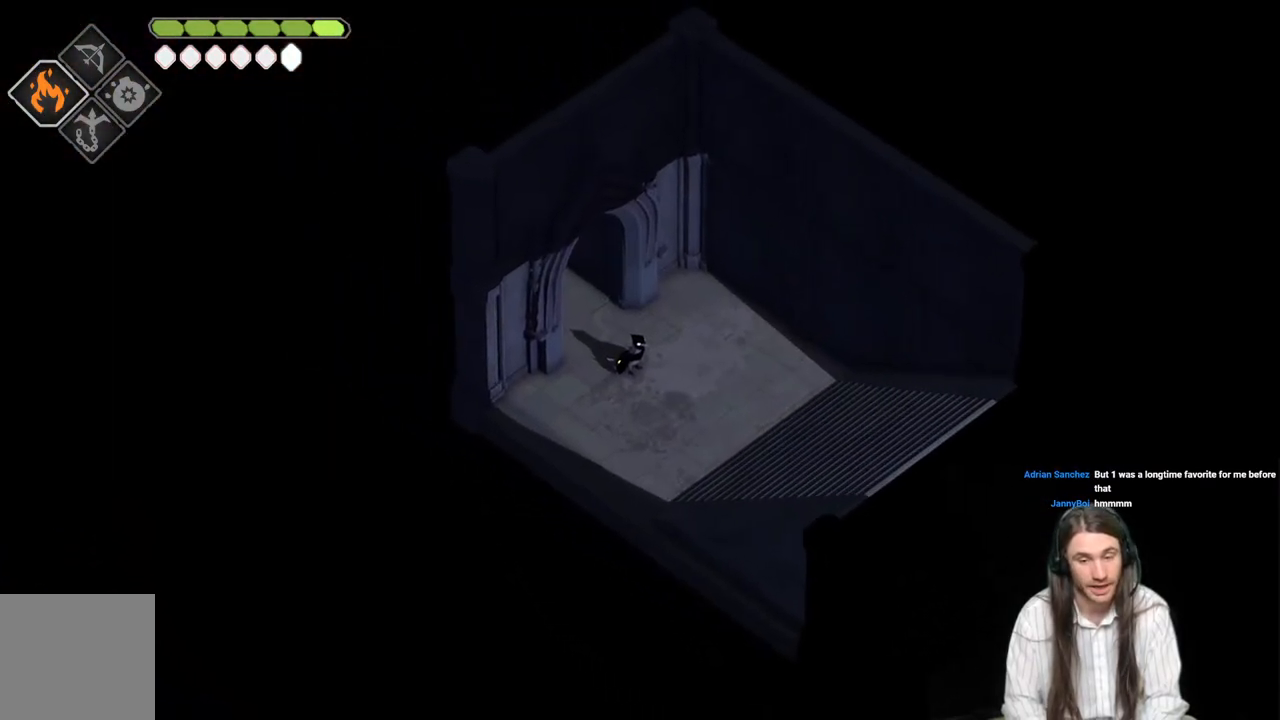
Gameplay with a controller (Xbox layout); each line is a JSON object with the inputs held at the frame after it. "events" lists button and stick changes between this image and that frame as [ms after this image, input, new state], when the widget could be followed in between.
{"buttons": [], "left_stick": "down-right", "right_stick": "center", "events": [[50, "left_stick", "down-right"], [183, "B", "down"], [367, "B", "up"]]}
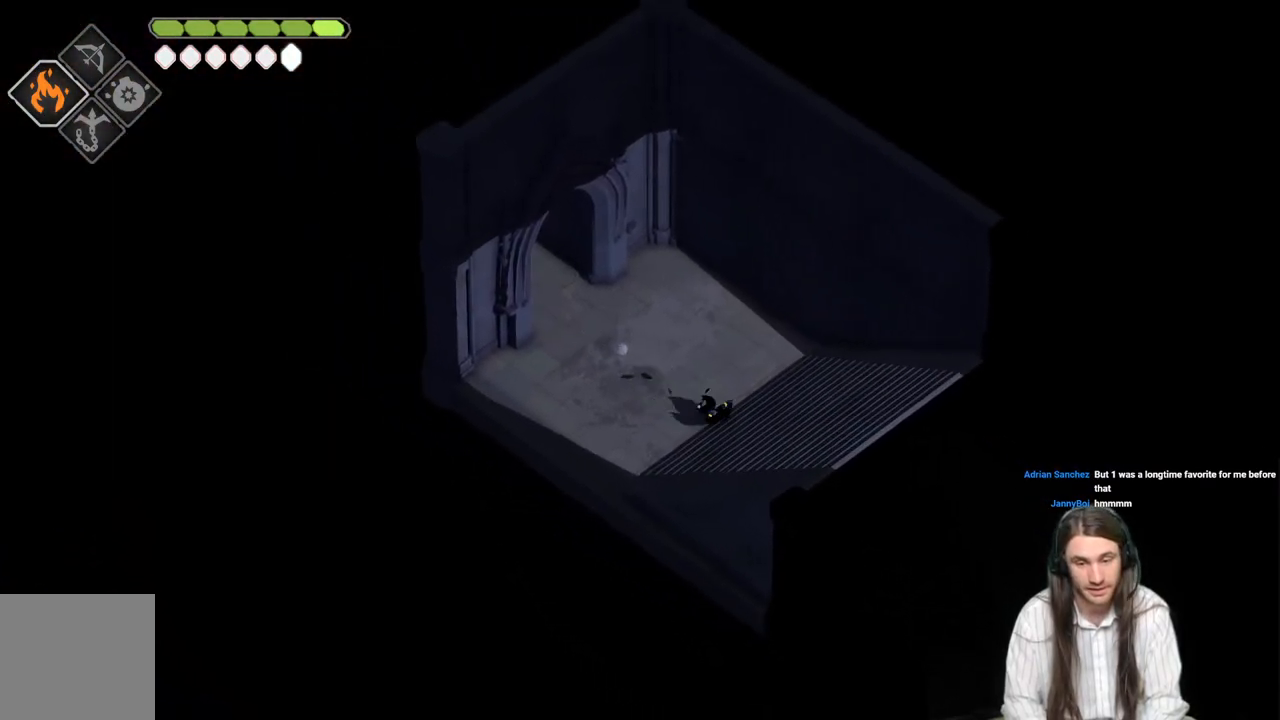
{"buttons": ["B"], "left_stick": "down-right", "right_stick": "center", "events": [[483, "B", "down"]]}
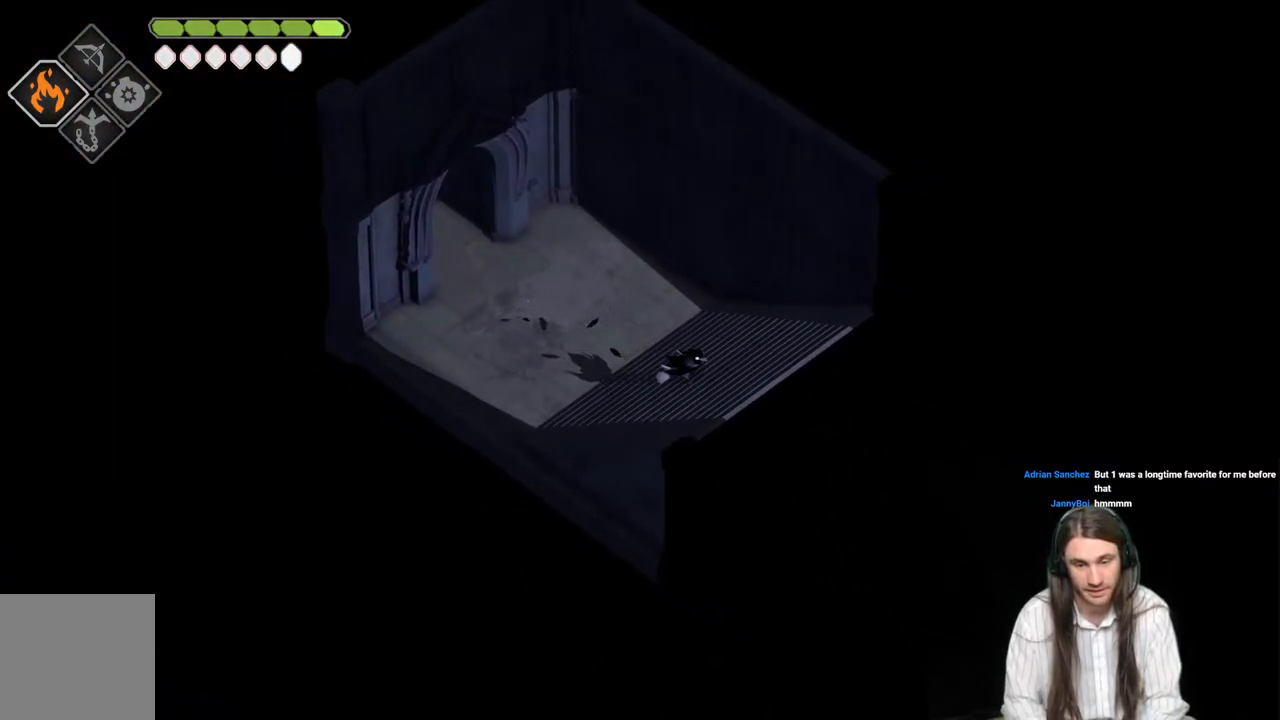
{"buttons": [], "left_stick": "down-right", "right_stick": "center", "events": [[233, "B", "up"]]}
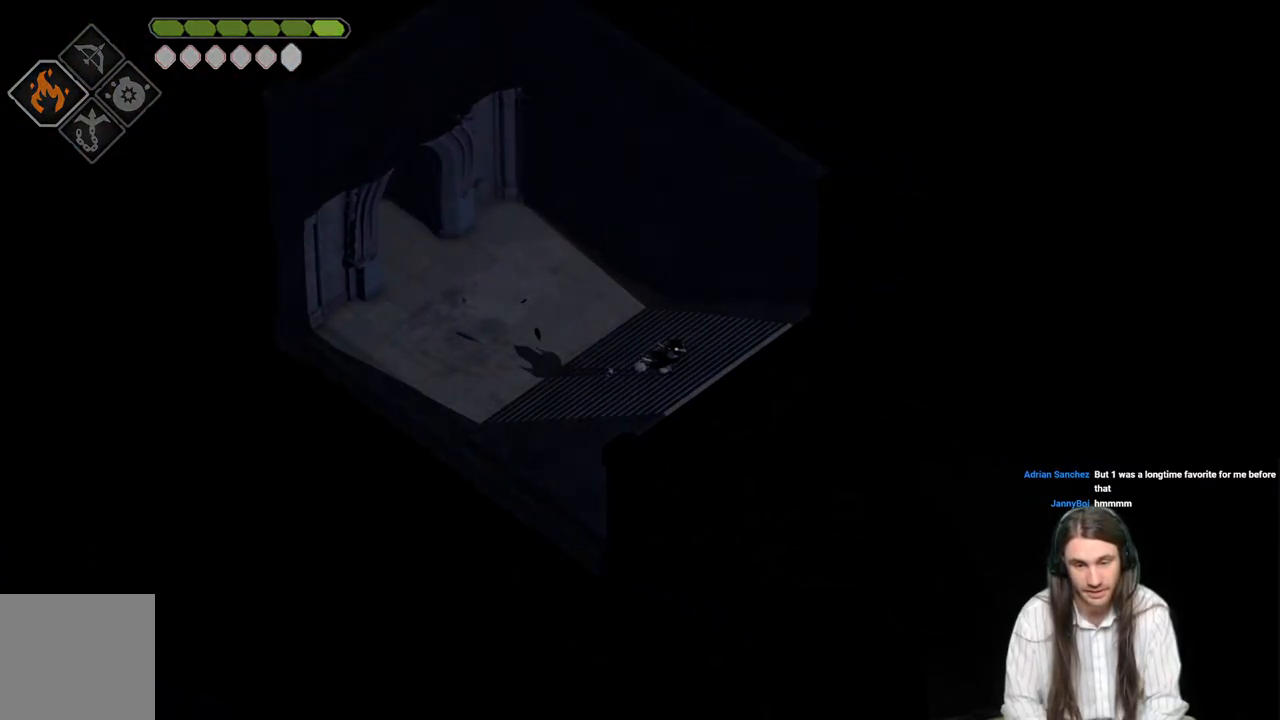
{"buttons": [], "left_stick": "center", "right_stick": "center", "events": [[50, "left_stick", "center"]]}
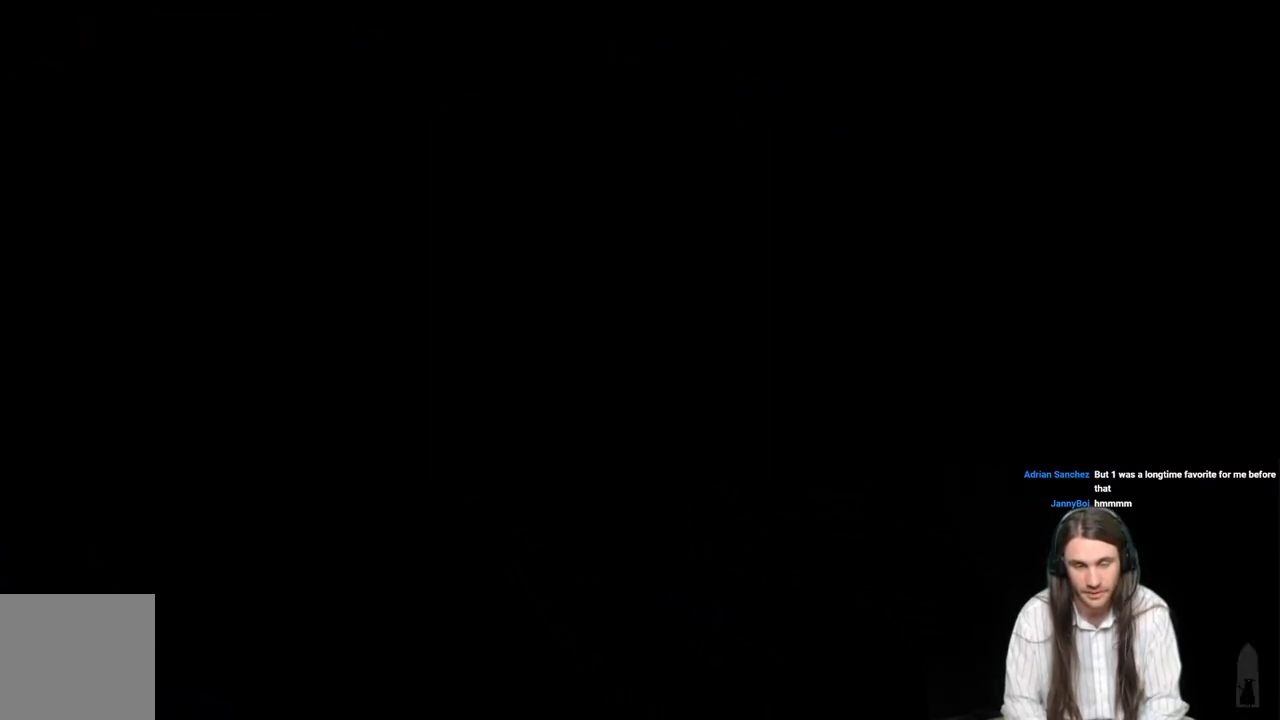
{"buttons": [], "left_stick": "center", "right_stick": "center", "events": []}
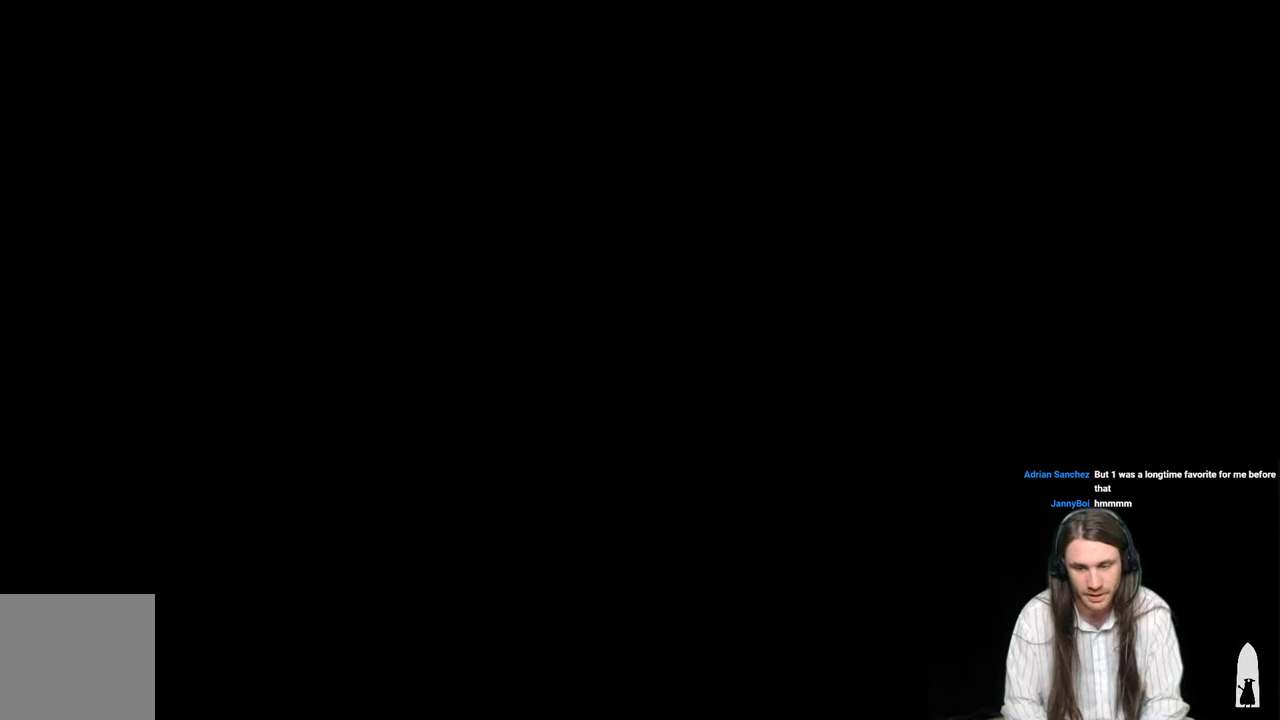
{"buttons": [], "left_stick": "center", "right_stick": "center", "events": []}
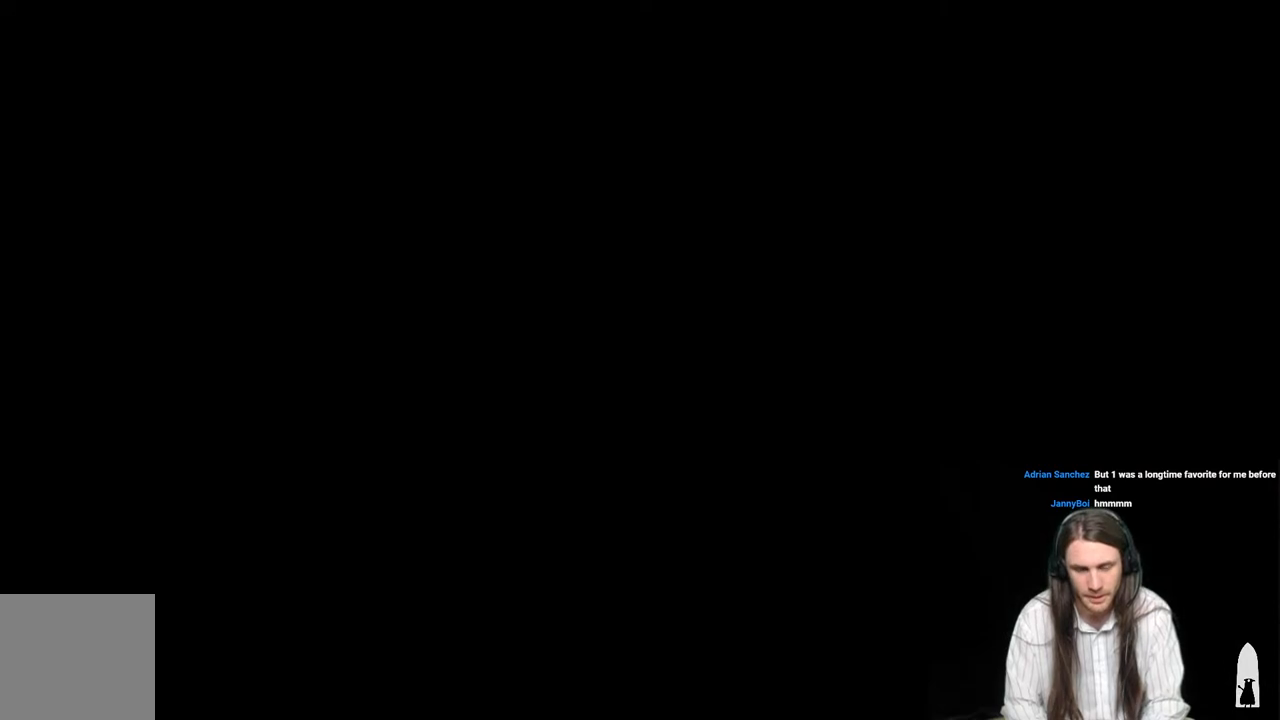
{"buttons": [], "left_stick": "center", "right_stick": "center", "events": []}
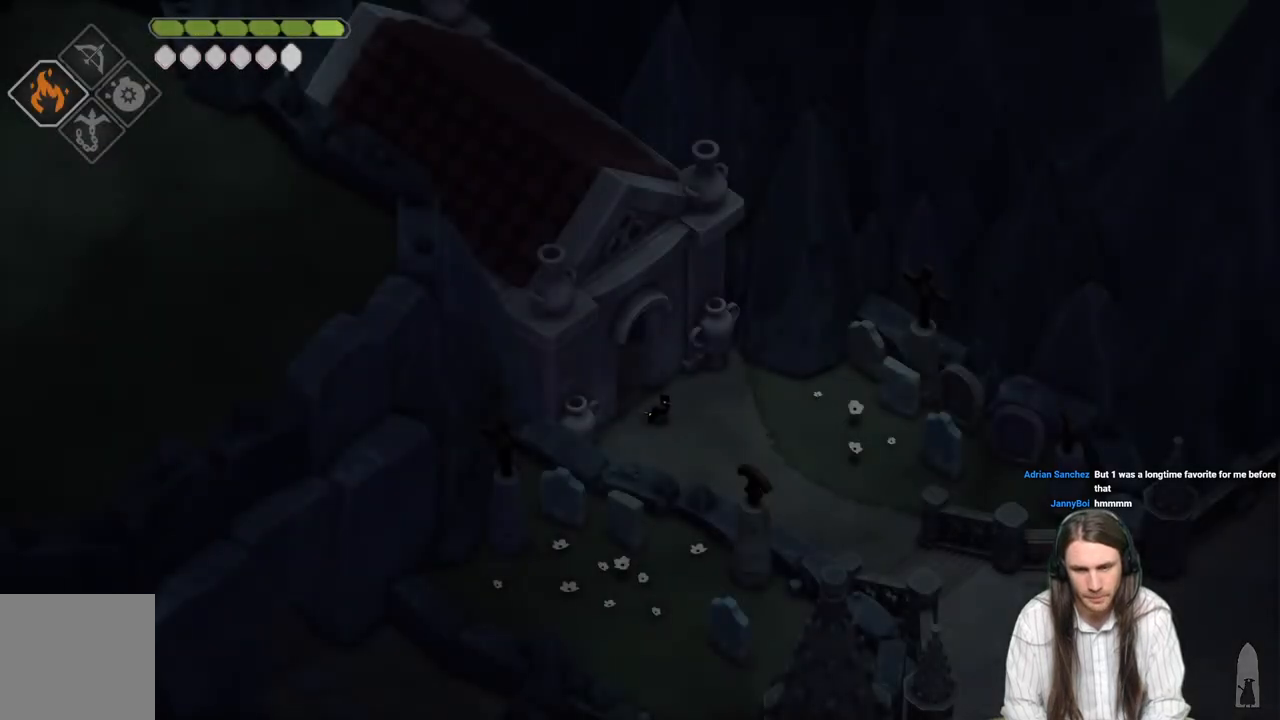
{"buttons": ["B"], "left_stick": "down-right", "right_stick": "center", "events": [[250, "left_stick", "down-right"], [350, "B", "down"]]}
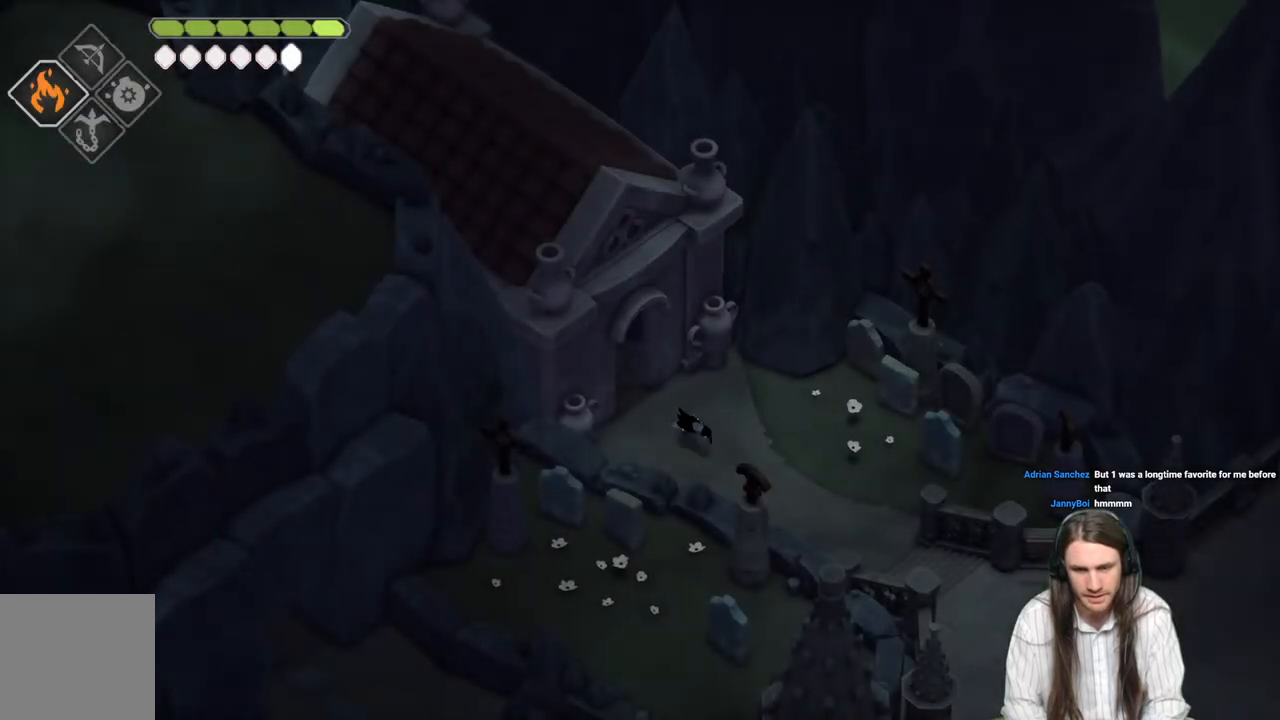
{"buttons": [], "left_stick": "down-right", "right_stick": "center", "events": [[17, "B", "up"]]}
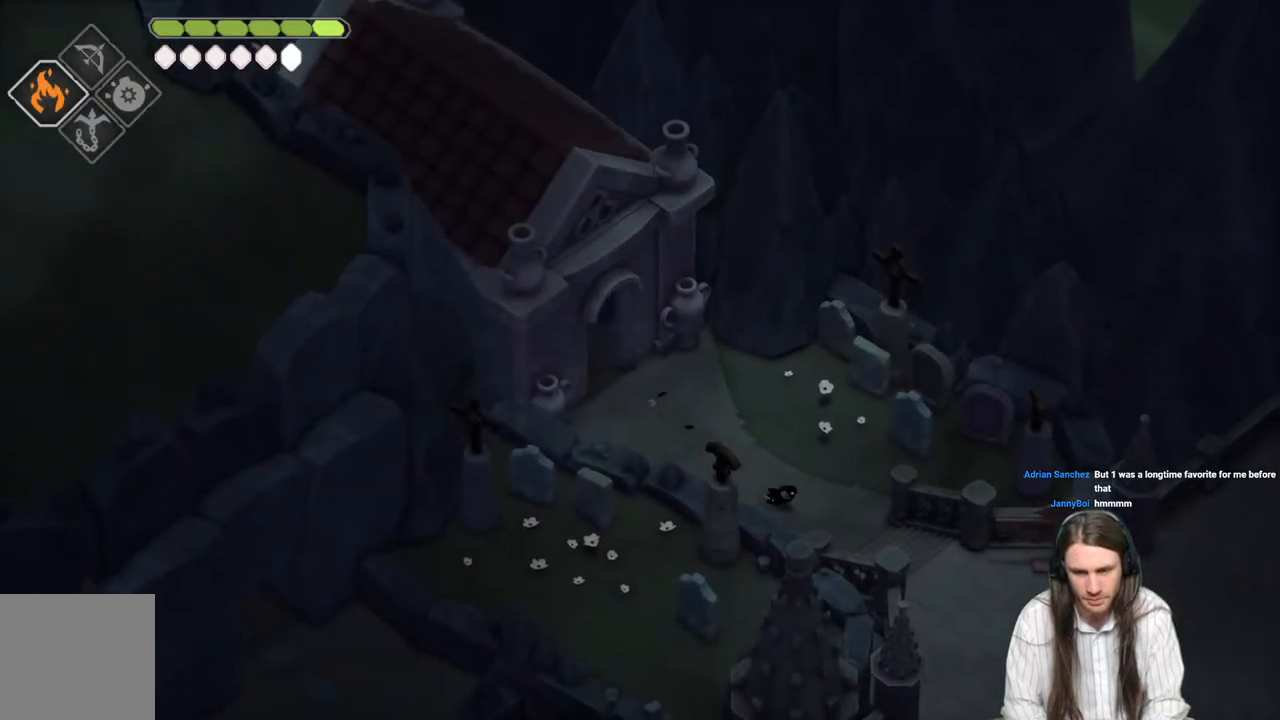
{"buttons": ["B"], "left_stick": "down-right", "right_stick": "center", "events": [[400, "B", "down"]]}
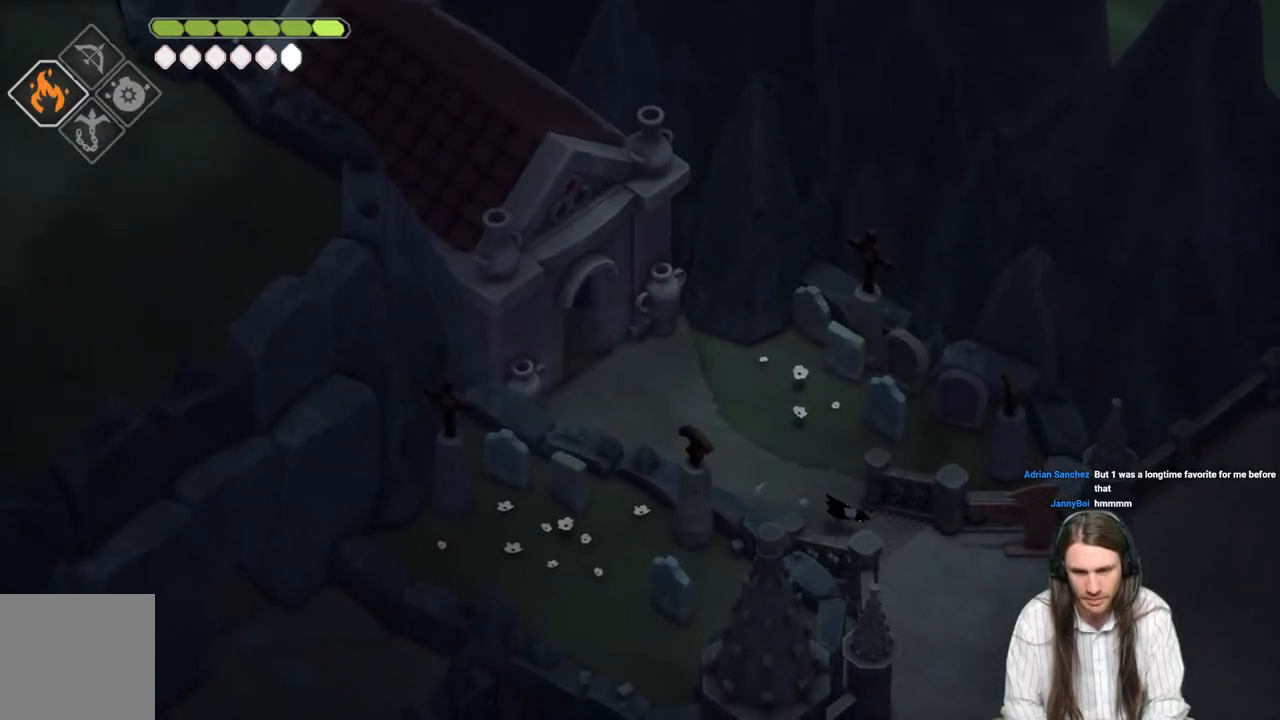
{"buttons": [], "left_stick": "down", "right_stick": "center", "events": [[83, "B", "up"], [350, "left_stick", "down"]]}
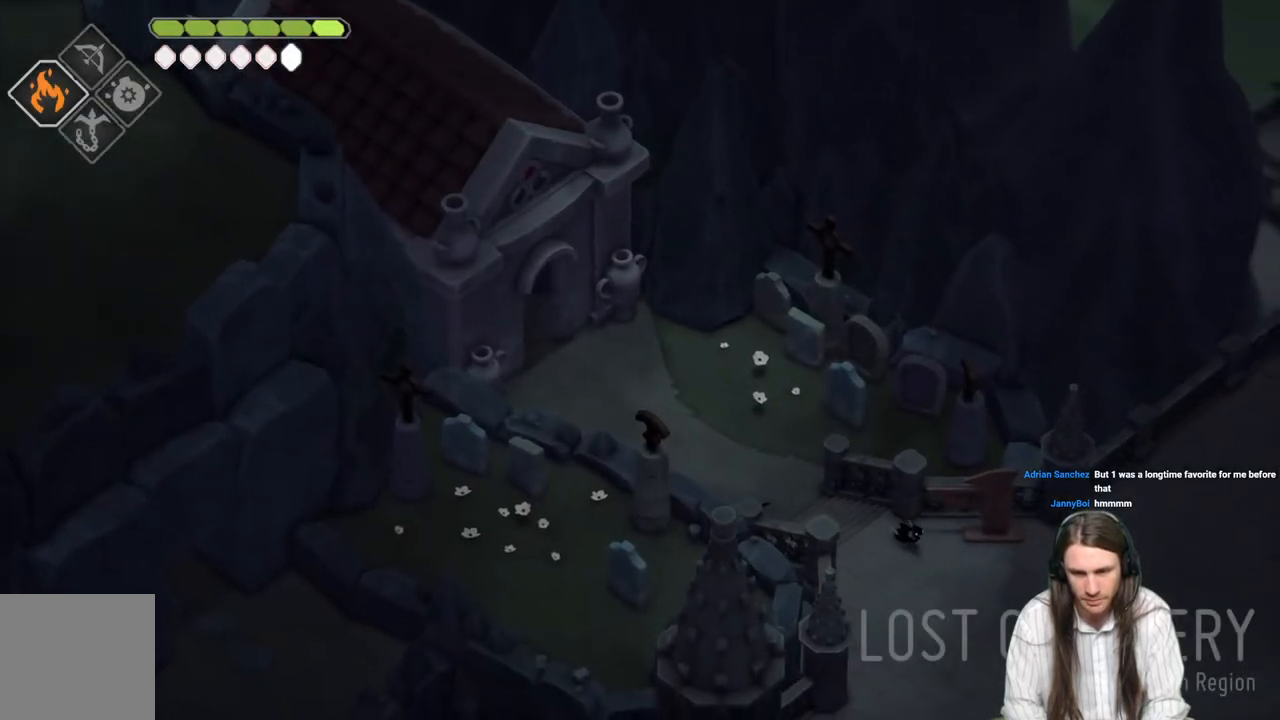
{"buttons": [], "left_stick": "down-right", "right_stick": "center", "events": [[183, "left_stick", "down-right"]]}
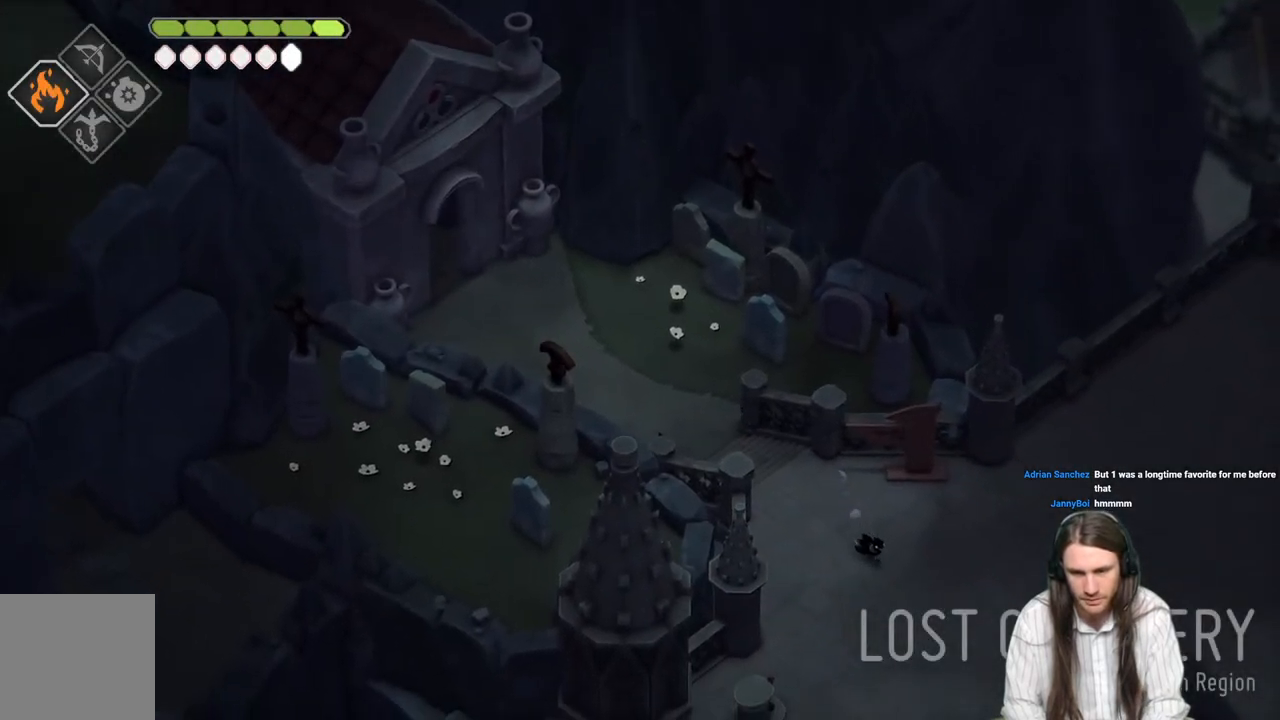
{"buttons": [], "left_stick": "down", "right_stick": "down-left", "events": [[50, "right_stick", "down-left"], [400, "left_stick", "down"]]}
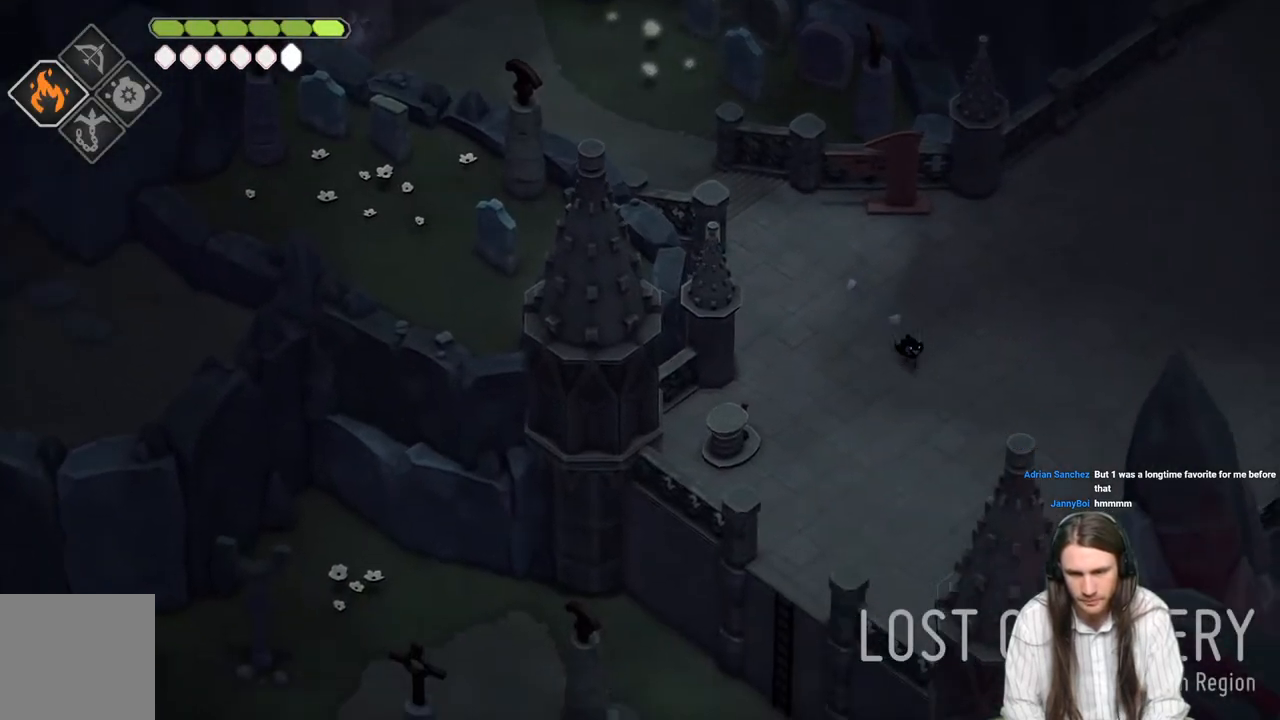
{"buttons": [], "left_stick": "center", "right_stick": "center", "events": [[50, "left_stick", "down-right"], [200, "left_stick", "down"], [383, "left_stick", "center"], [417, "right_stick", "center"]]}
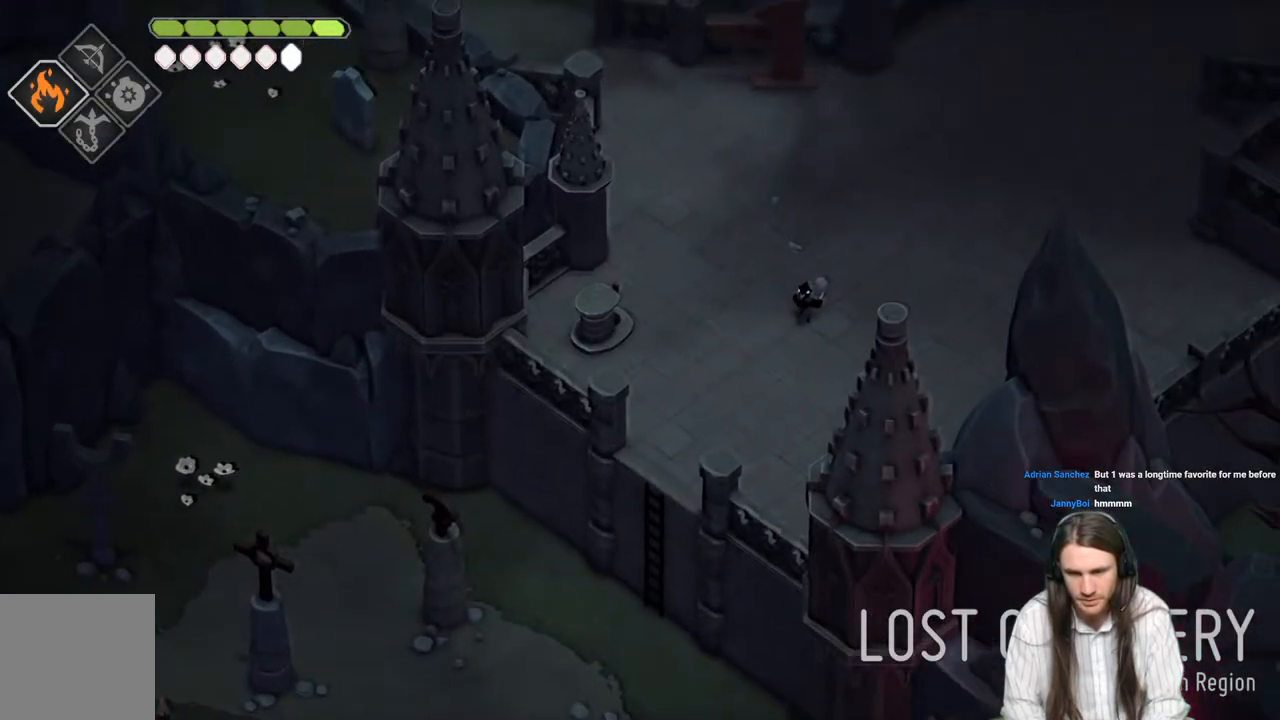
{"buttons": [], "left_stick": "right", "right_stick": "right", "events": [[167, "left_stick", "right"], [317, "right_stick", "right"]]}
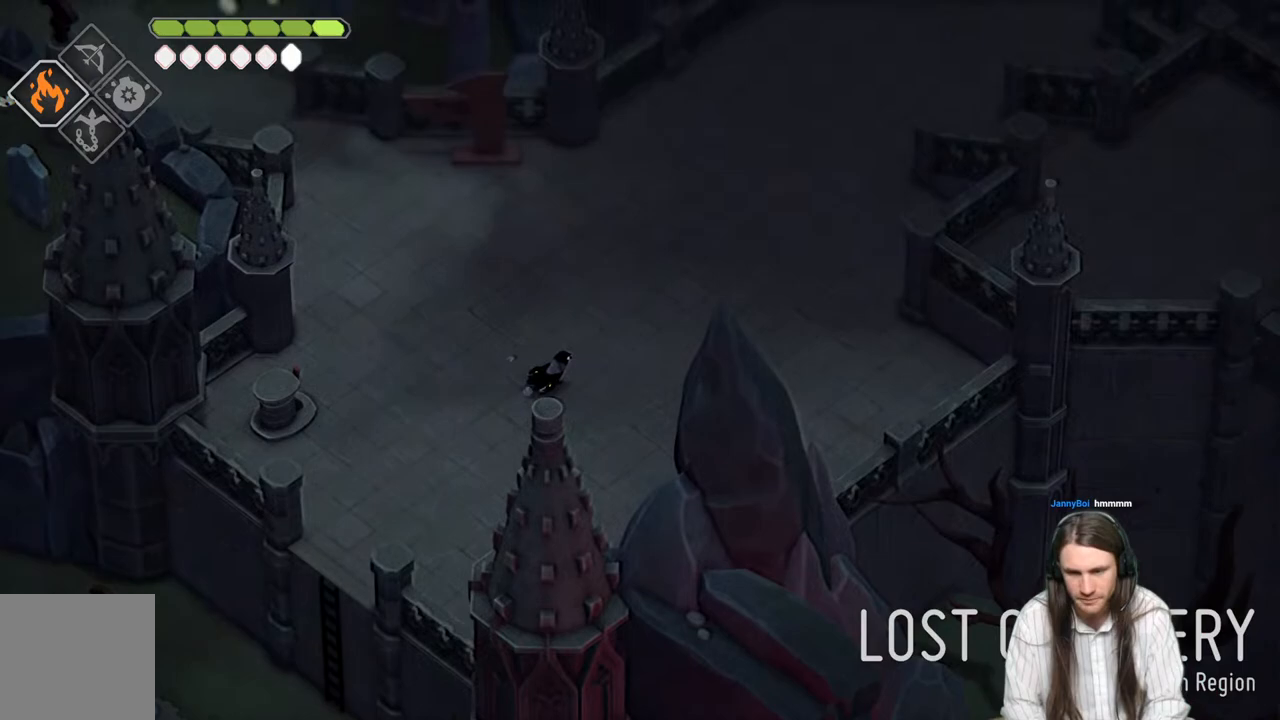
{"buttons": [], "left_stick": "center", "right_stick": "center", "events": [[150, "left_stick", "center"], [383, "right_stick", "center"]]}
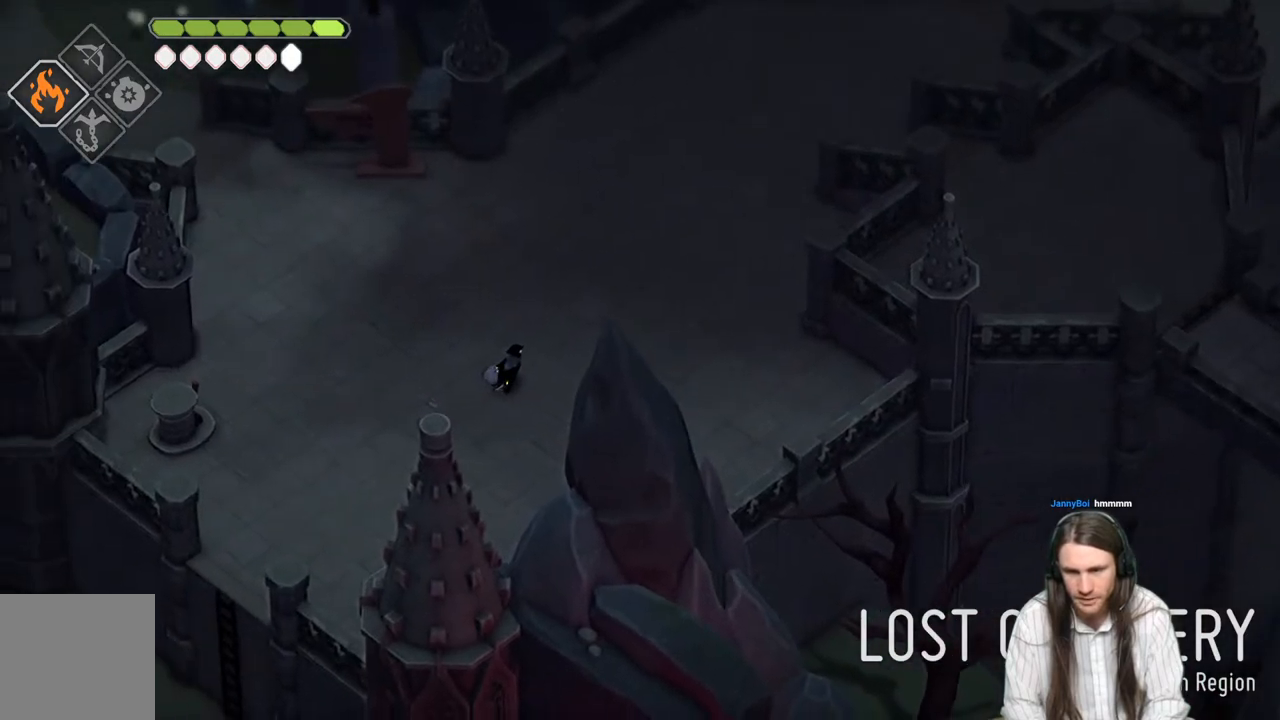
{"buttons": [], "left_stick": "center", "right_stick": "center", "events": []}
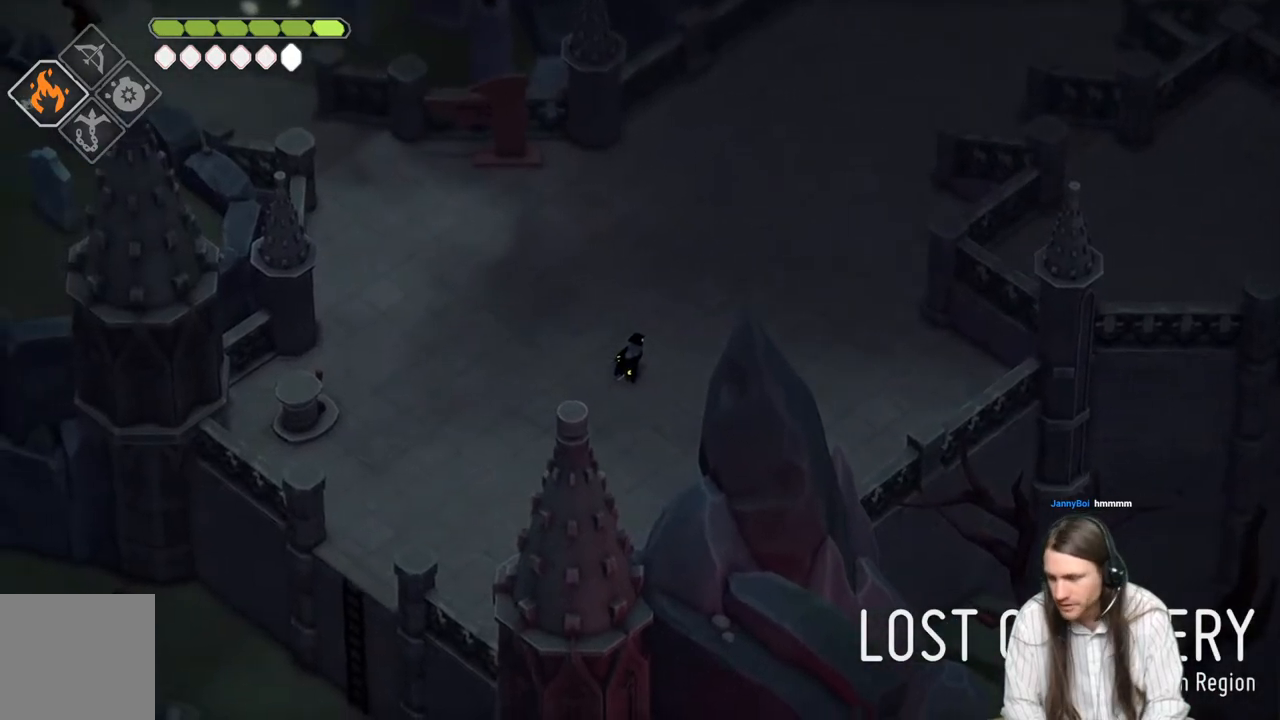
{"buttons": [], "left_stick": "center", "right_stick": "center", "events": []}
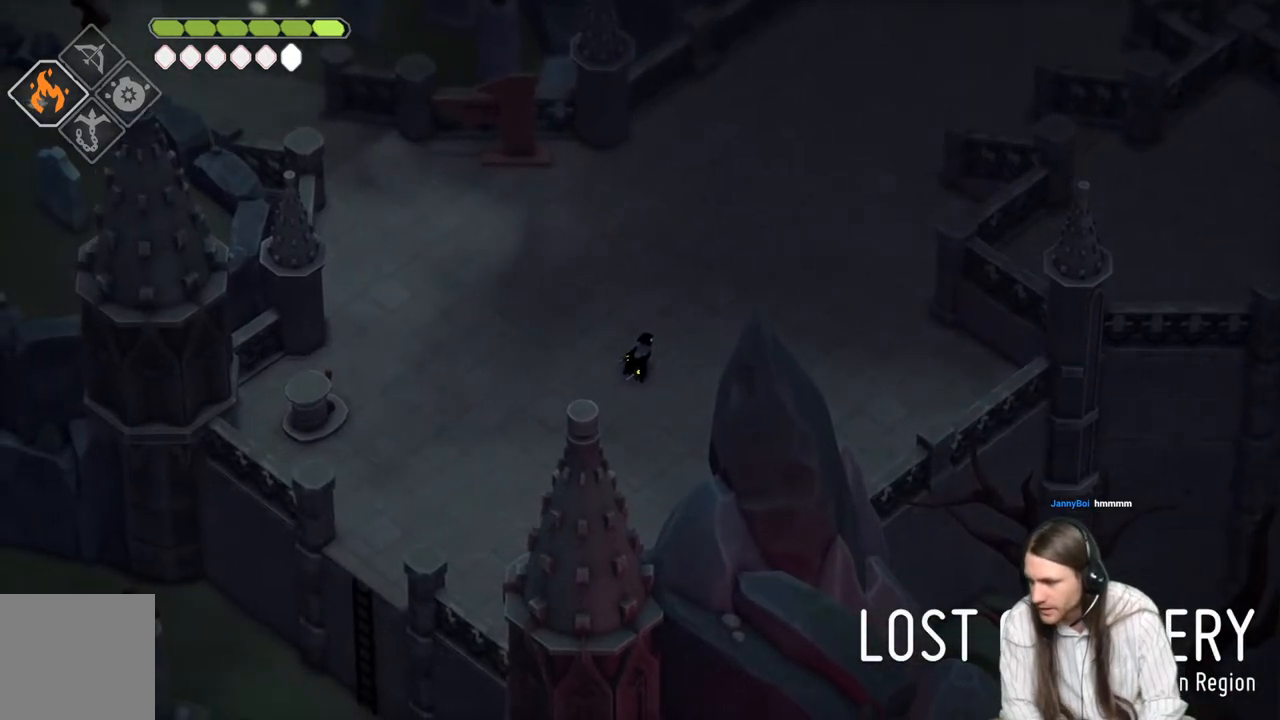
{"buttons": [], "left_stick": "center", "right_stick": "center", "events": []}
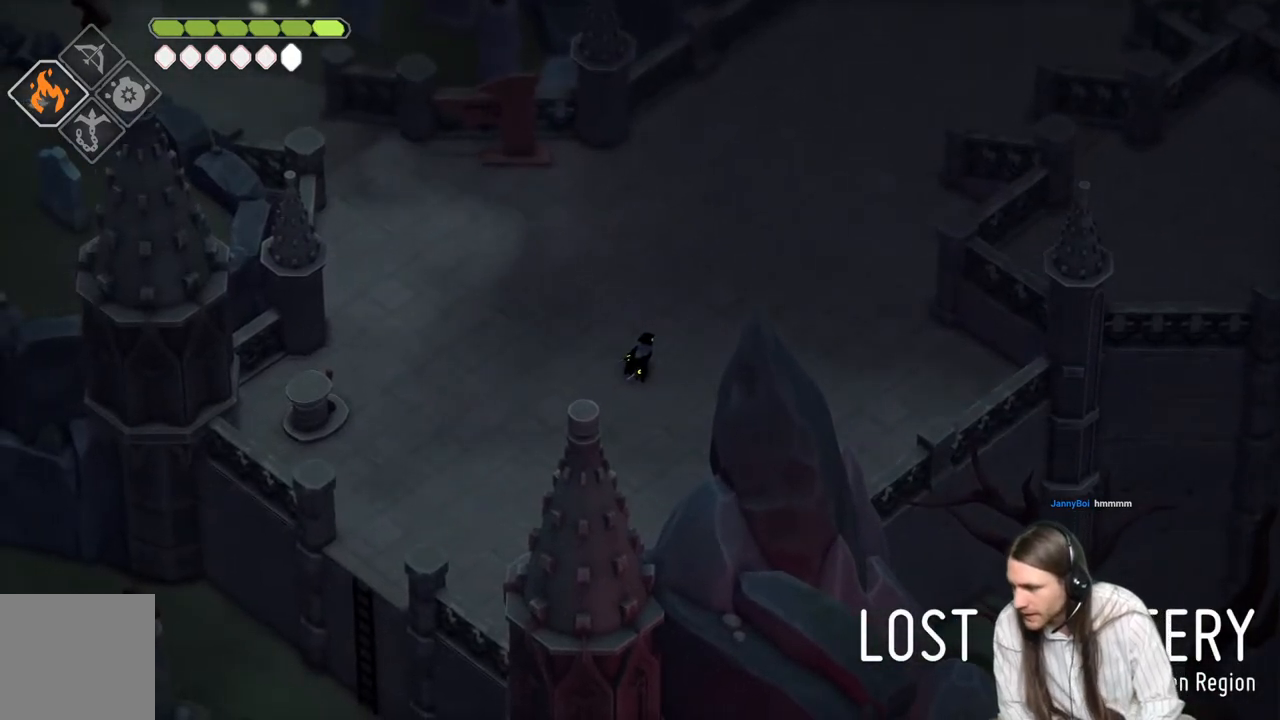
{"buttons": [], "left_stick": "center", "right_stick": "center", "events": []}
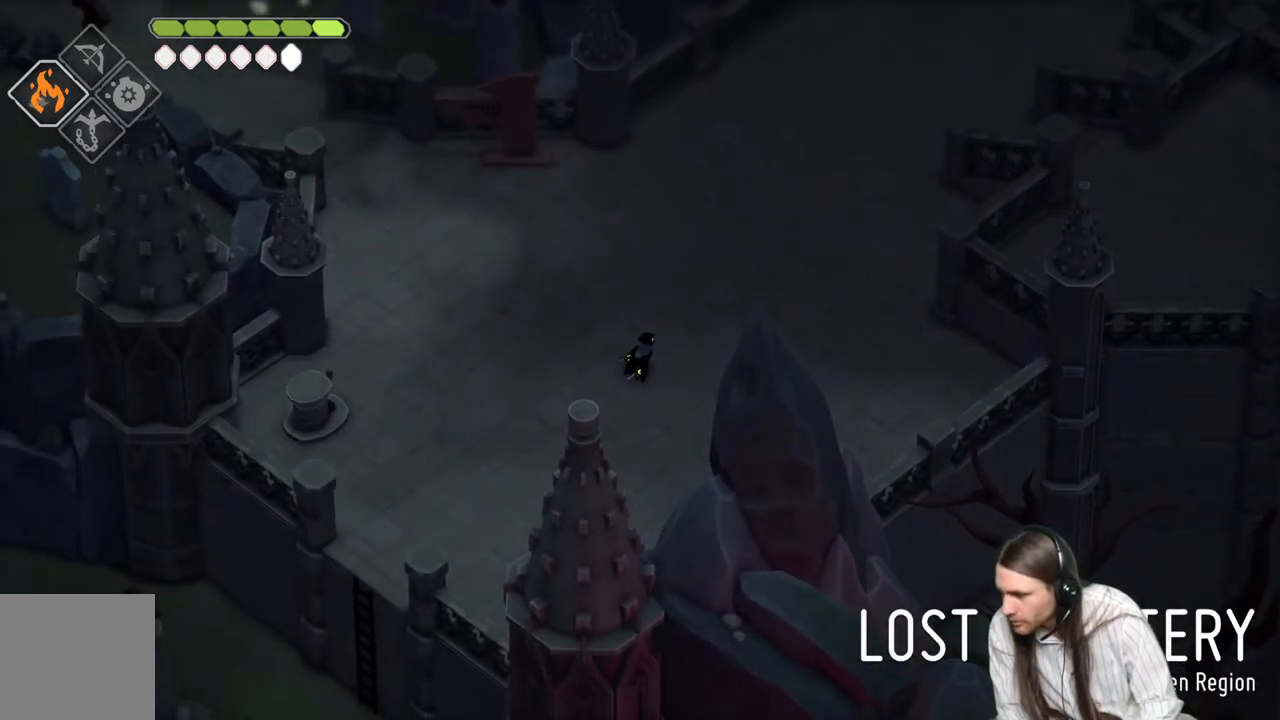
{"buttons": [], "left_stick": "center", "right_stick": "center", "events": []}
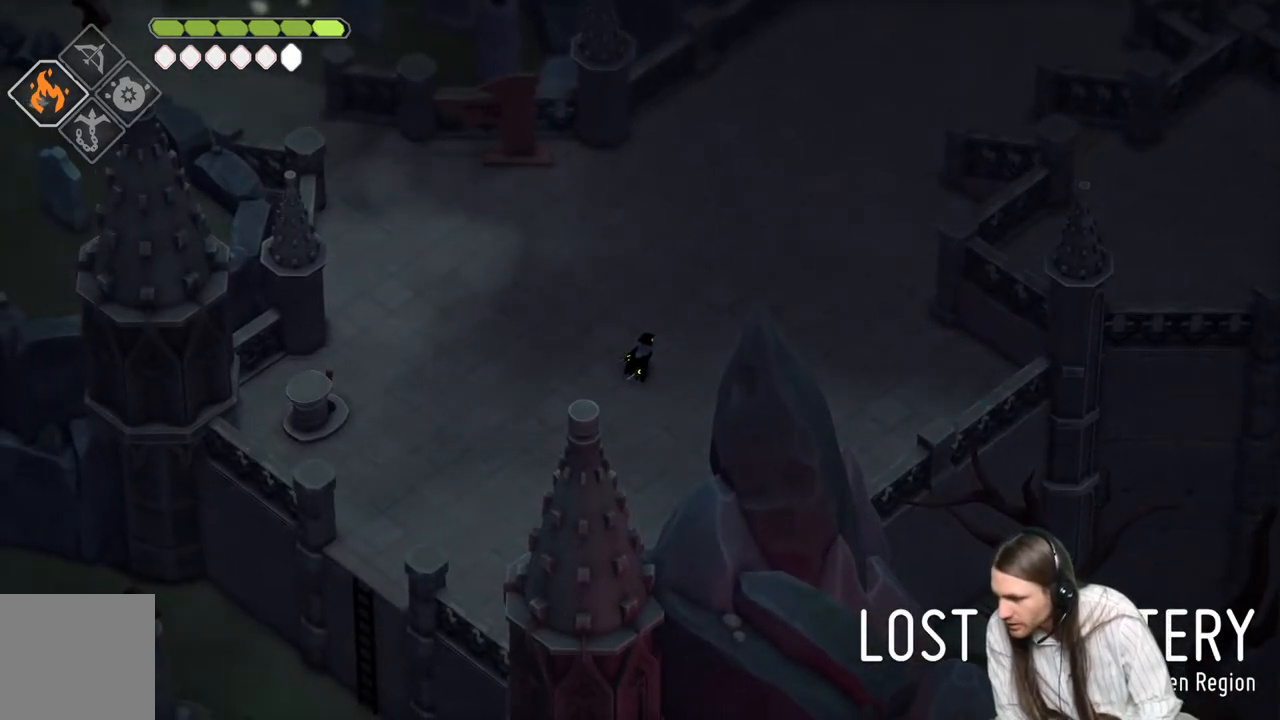
{"buttons": [], "left_stick": "center", "right_stick": "center", "events": [[133, "left_stick", "down-left"], [367, "left_stick", "center"]]}
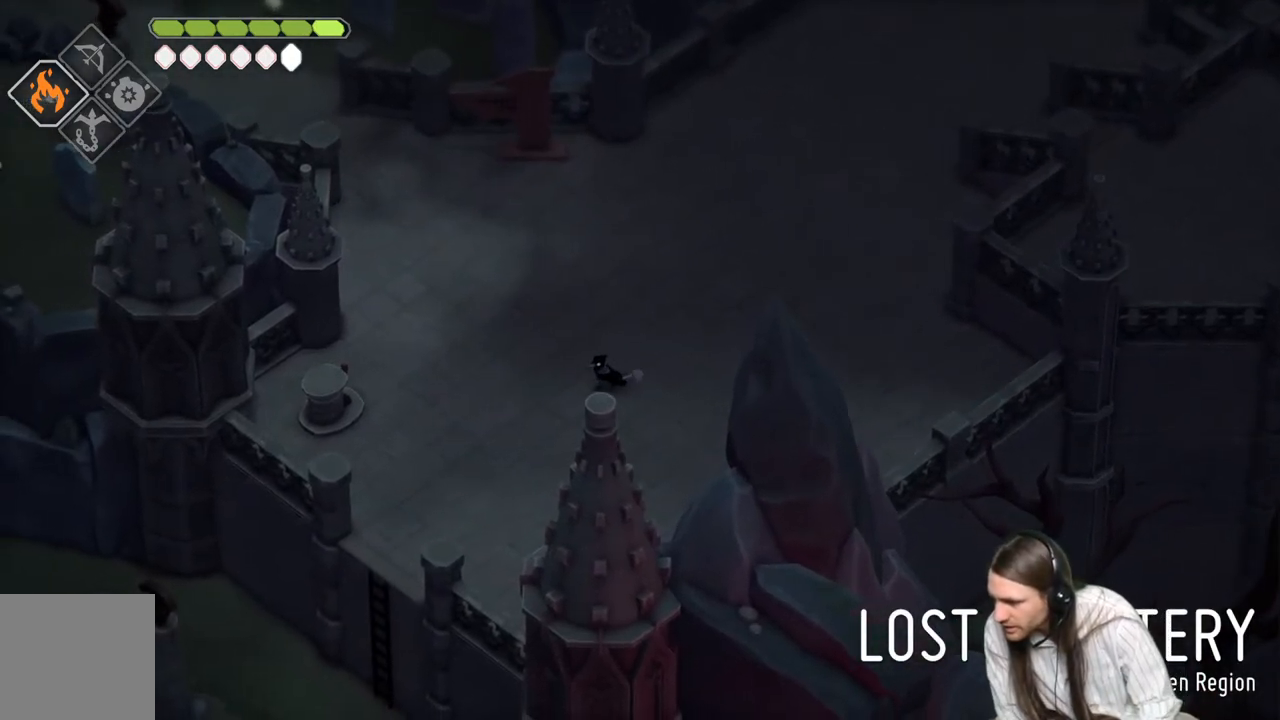
{"buttons": [], "left_stick": "center", "right_stick": "center", "events": []}
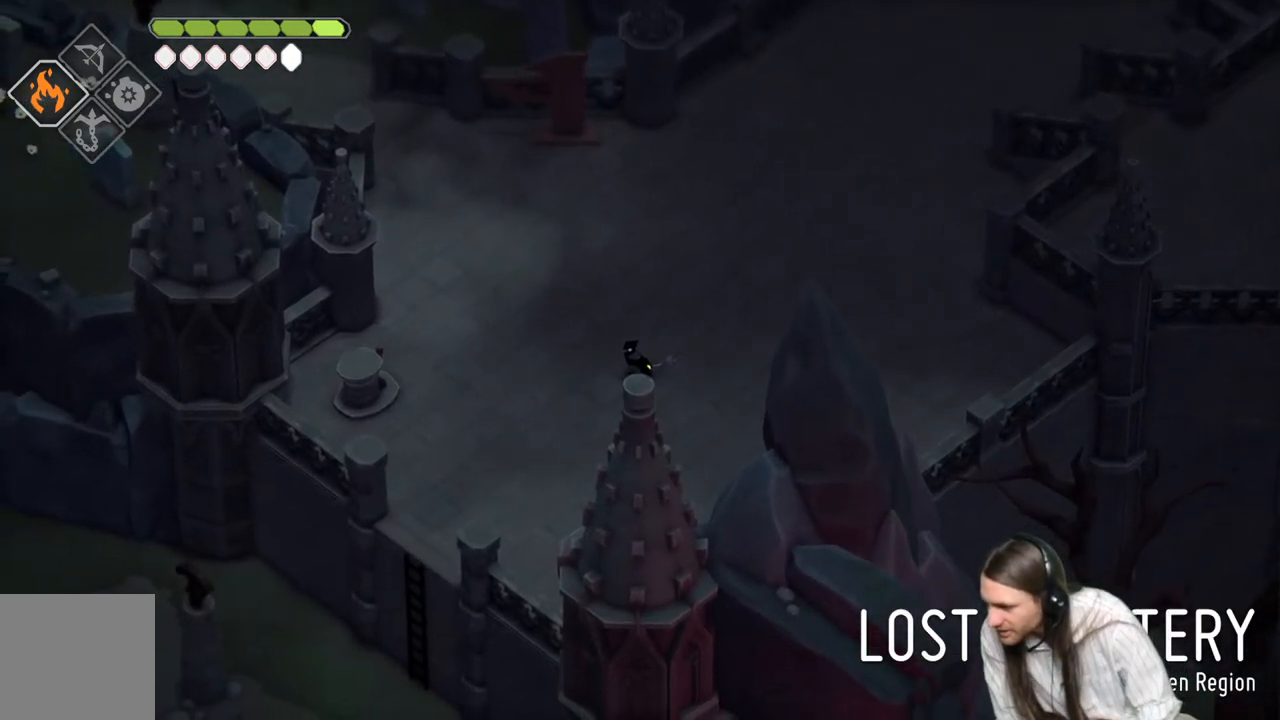
{"buttons": [], "left_stick": "center", "right_stick": "center", "events": []}
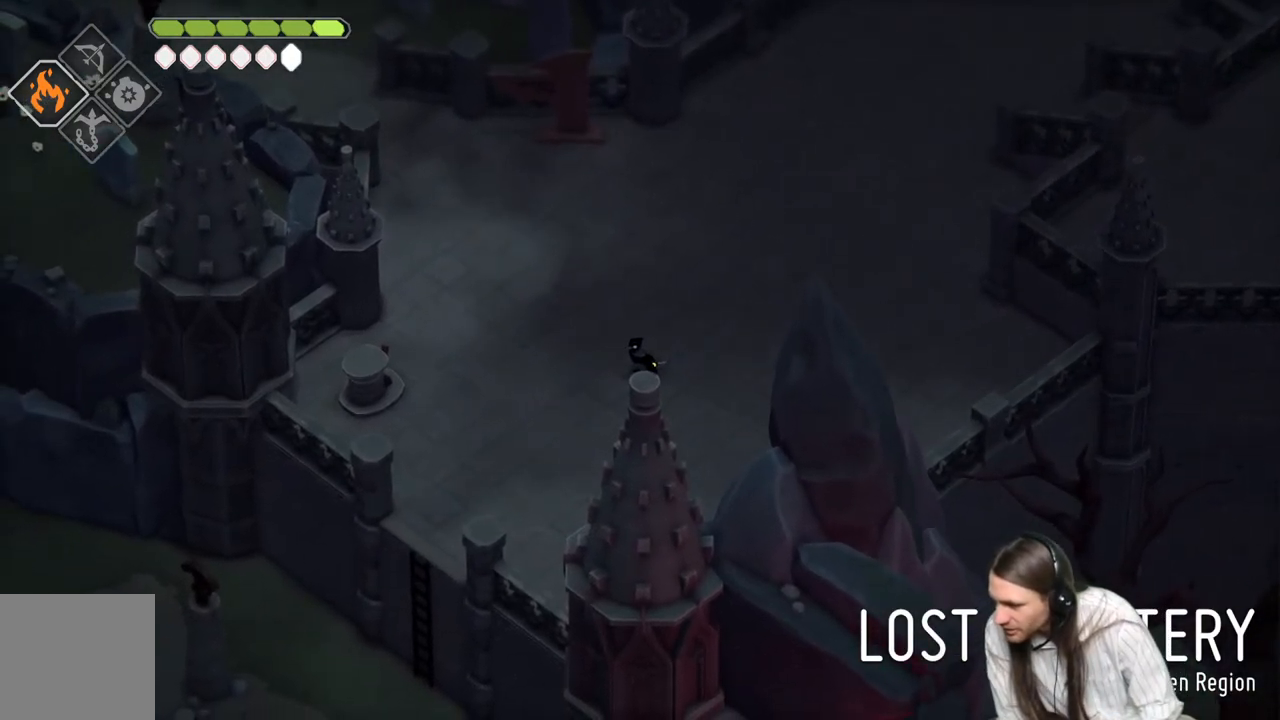
{"buttons": [], "left_stick": "center", "right_stick": "center", "events": []}
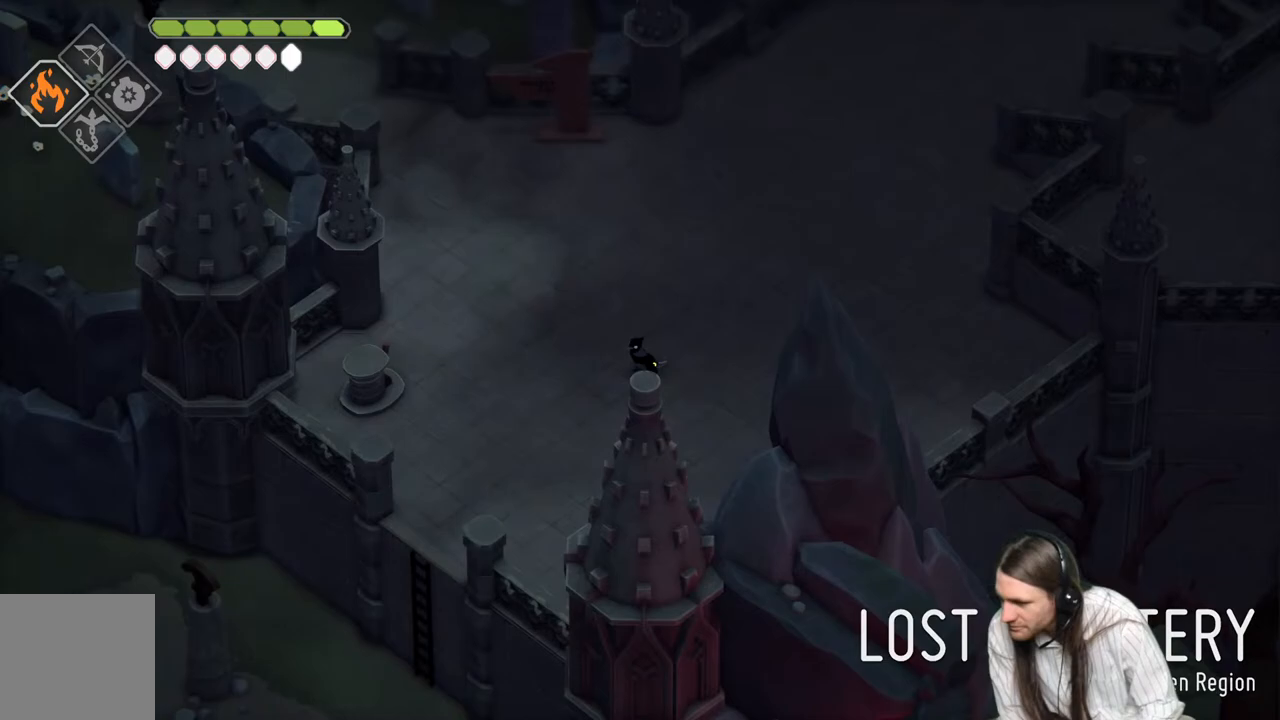
{"buttons": [], "left_stick": "center", "right_stick": "center", "events": []}
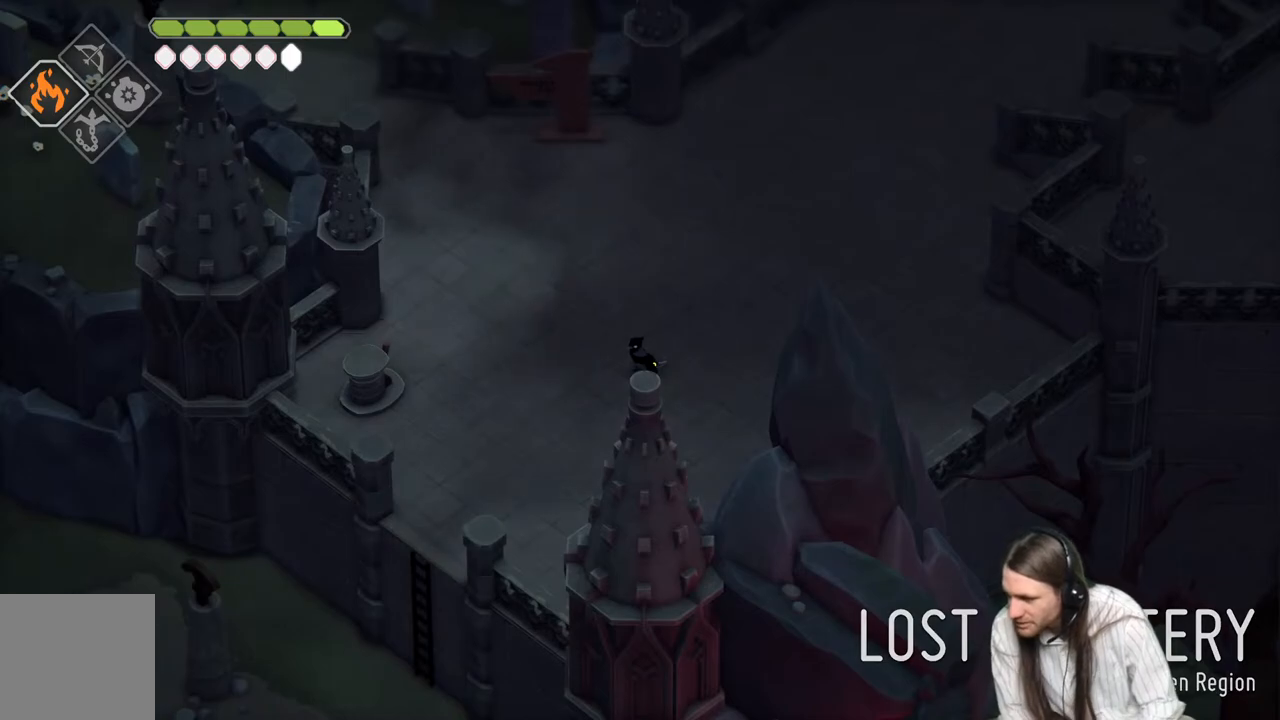
{"buttons": [], "left_stick": "down-left", "right_stick": "center", "events": [[467, "left_stick", "down-left"]]}
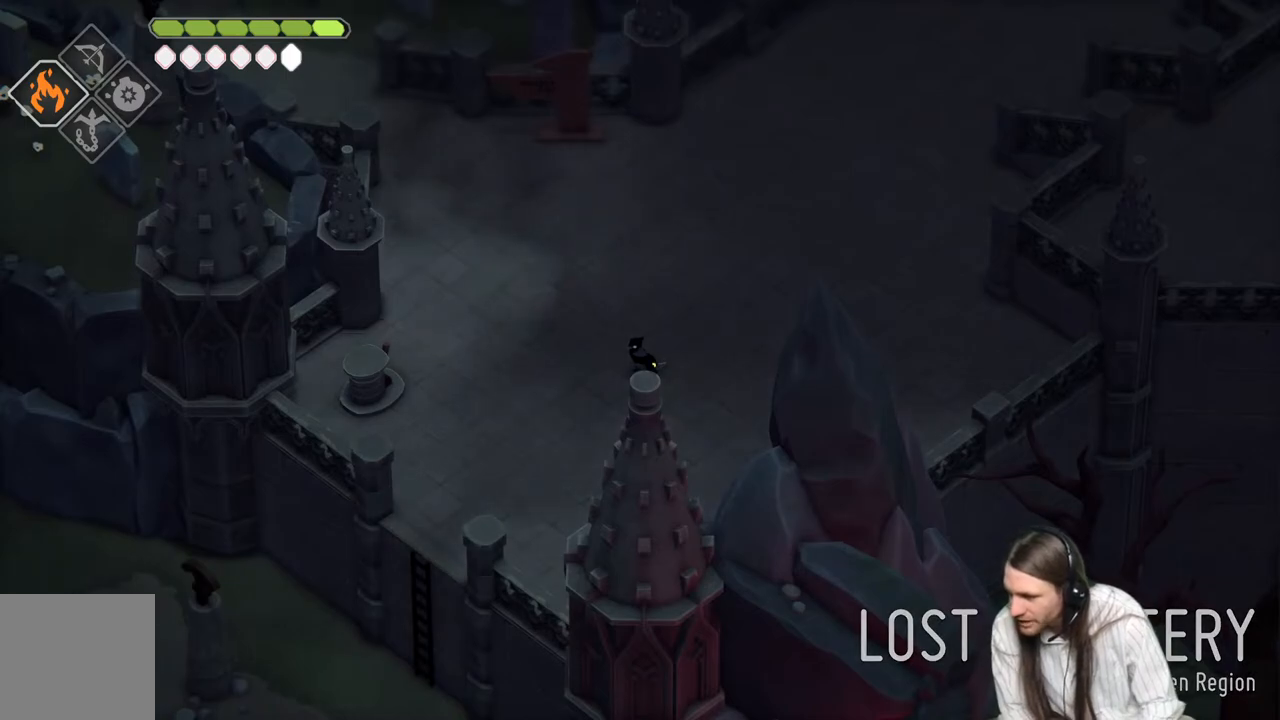
{"buttons": [], "left_stick": "down-left", "right_stick": "center", "events": []}
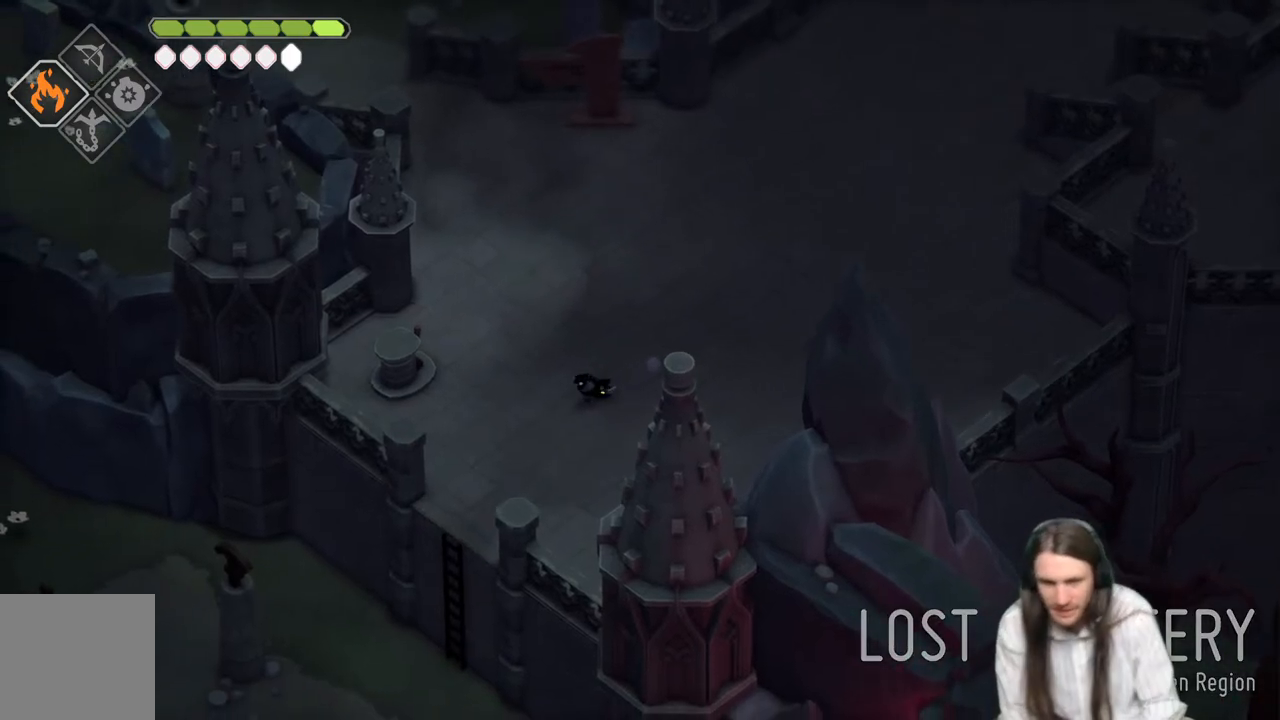
{"buttons": [], "left_stick": "down-left", "right_stick": "center", "events": []}
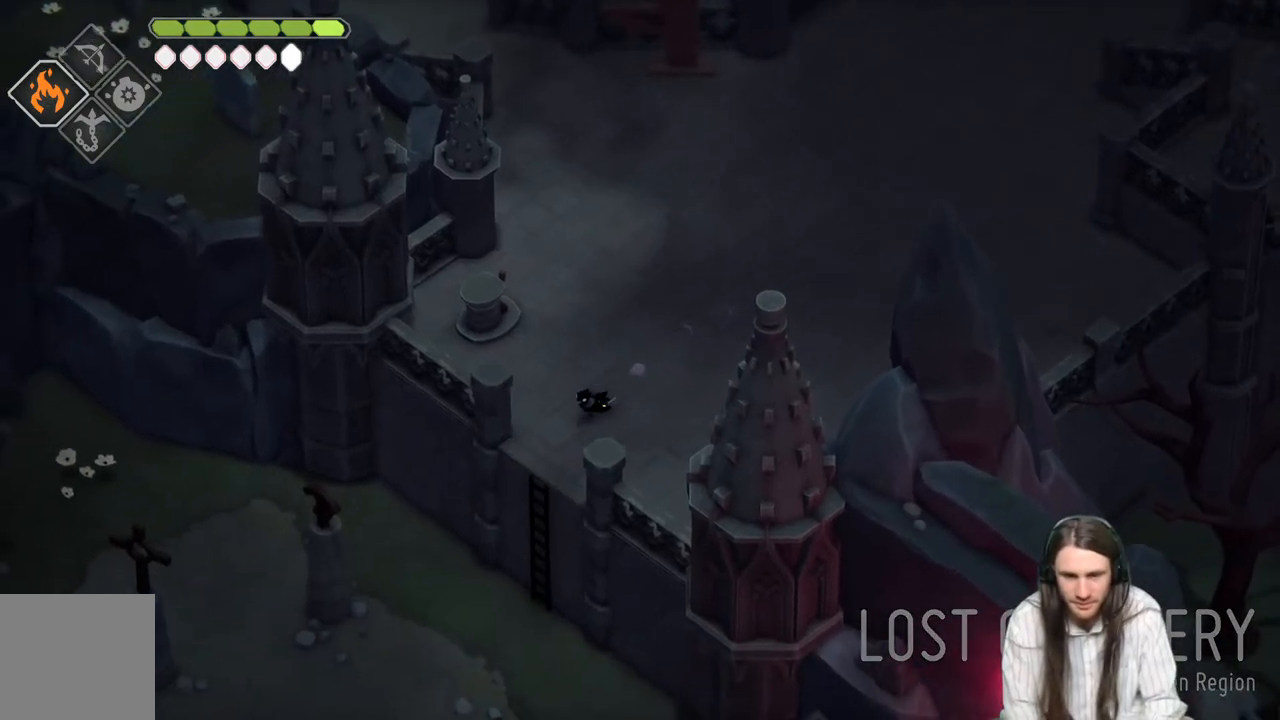
{"buttons": [], "left_stick": "down-left", "right_stick": "center", "events": [[333, "B", "down"], [500, "B", "up"]]}